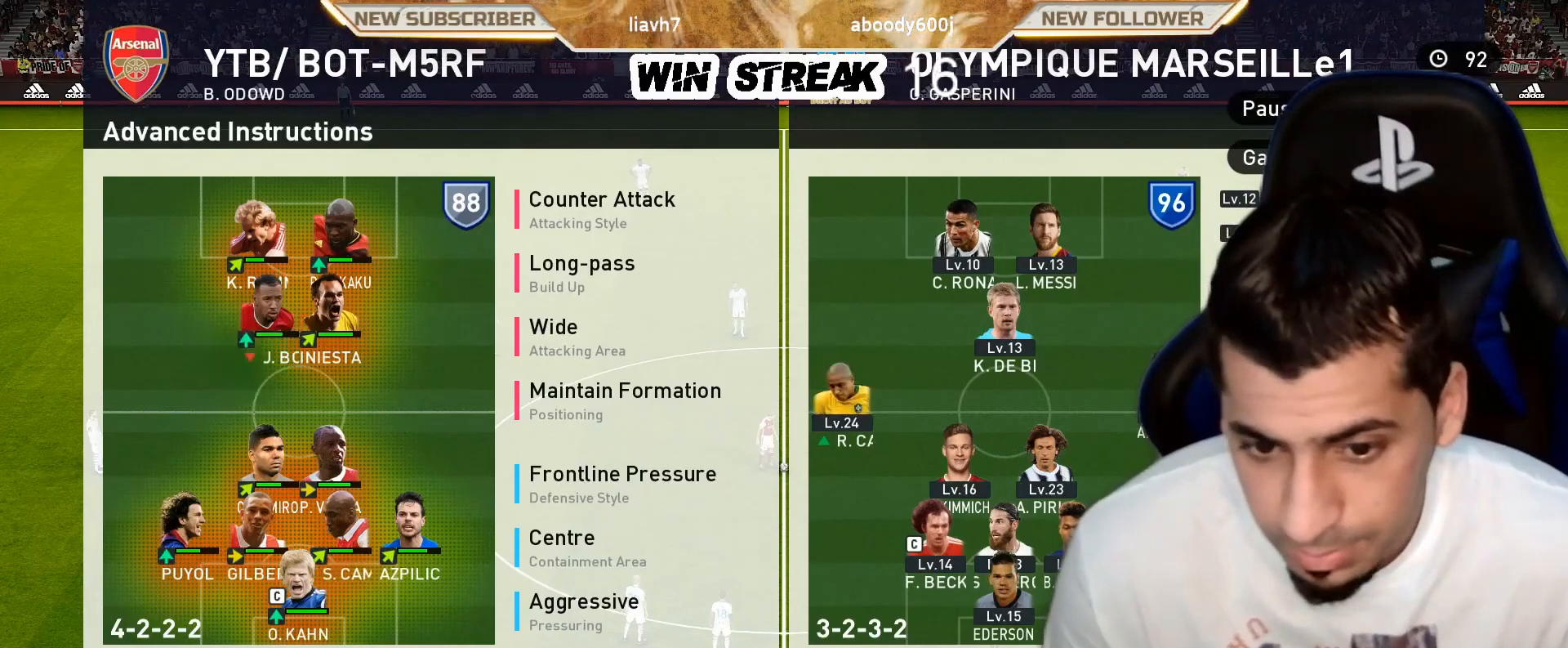
Gameplay with a controller (PlayStation layout); each line is a JSON object with the inputs held at the frame after it. "events" lists button and stick changes between this image and that frame as [ms after this image, input, new state], when the widget could be followed in between.
{"buttons": [], "left_stick": "center", "right_stick": "center", "events": [[133, "CIRCLE", "down"], [283, "CIRCLE", "up"]]}
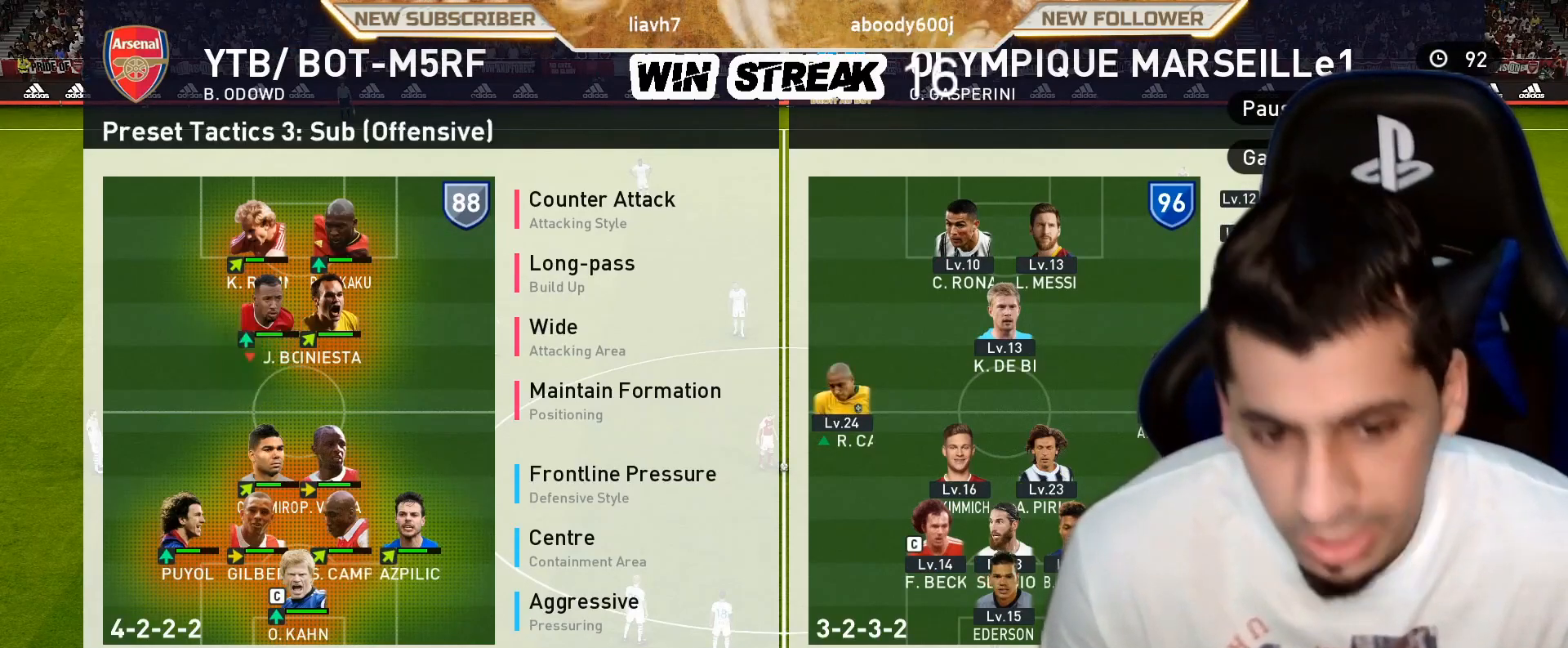
{"buttons": [], "left_stick": "center", "right_stick": "center", "events": [[283, "CIRCLE", "down"], [433, "CIRCLE", "up"]]}
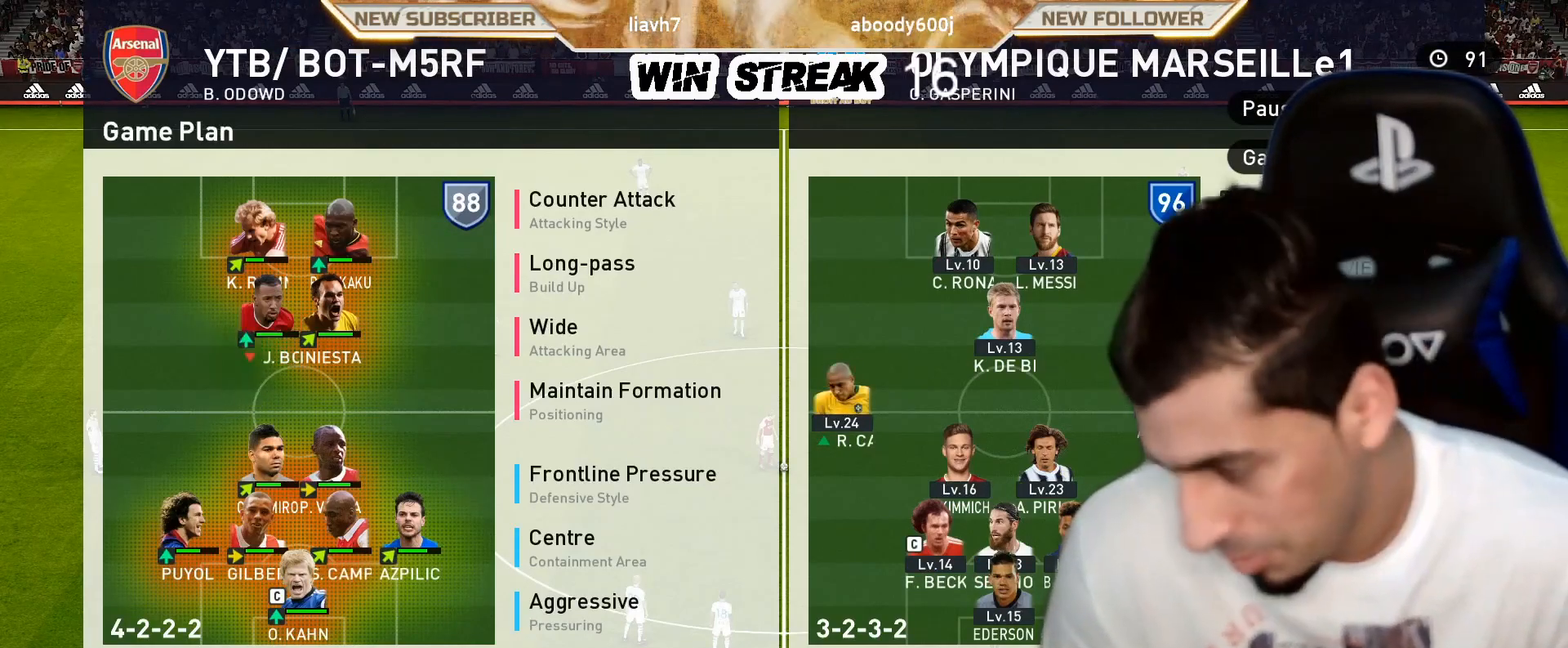
{"buttons": [], "left_stick": "center", "right_stick": "center", "events": [[100, "DPAD_RIGHT", "down"], [217, "DPAD_RIGHT", "up"], [250, "CROSS", "down"], [367, "CROSS", "up"], [417, "DPAD_UP", "down"], [483, "DPAD_UP", "up"]]}
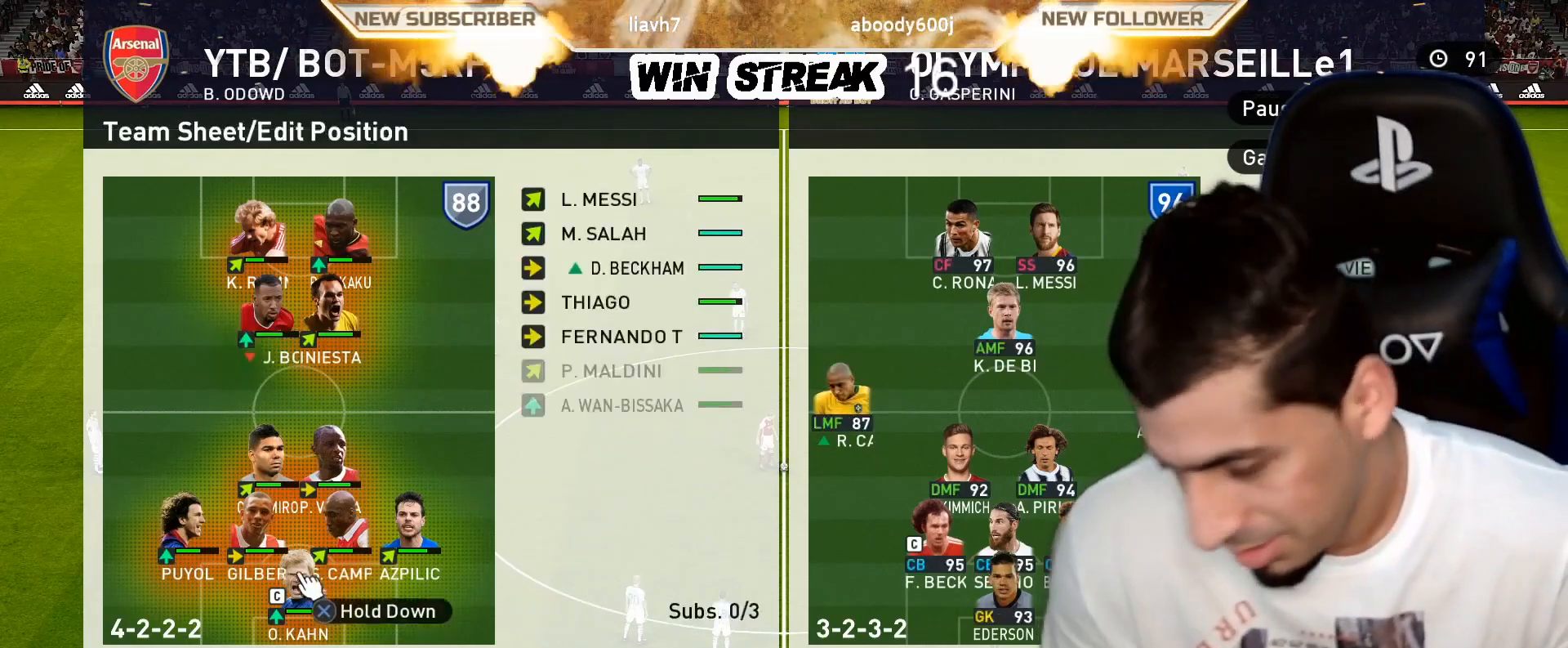
{"buttons": [], "left_stick": "center", "right_stick": "center", "events": [[67, "DPAD_UP", "down"], [167, "DPAD_UP", "up"], [367, "DPAD_RIGHT", "down"], [433, "DPAD_RIGHT", "up"]]}
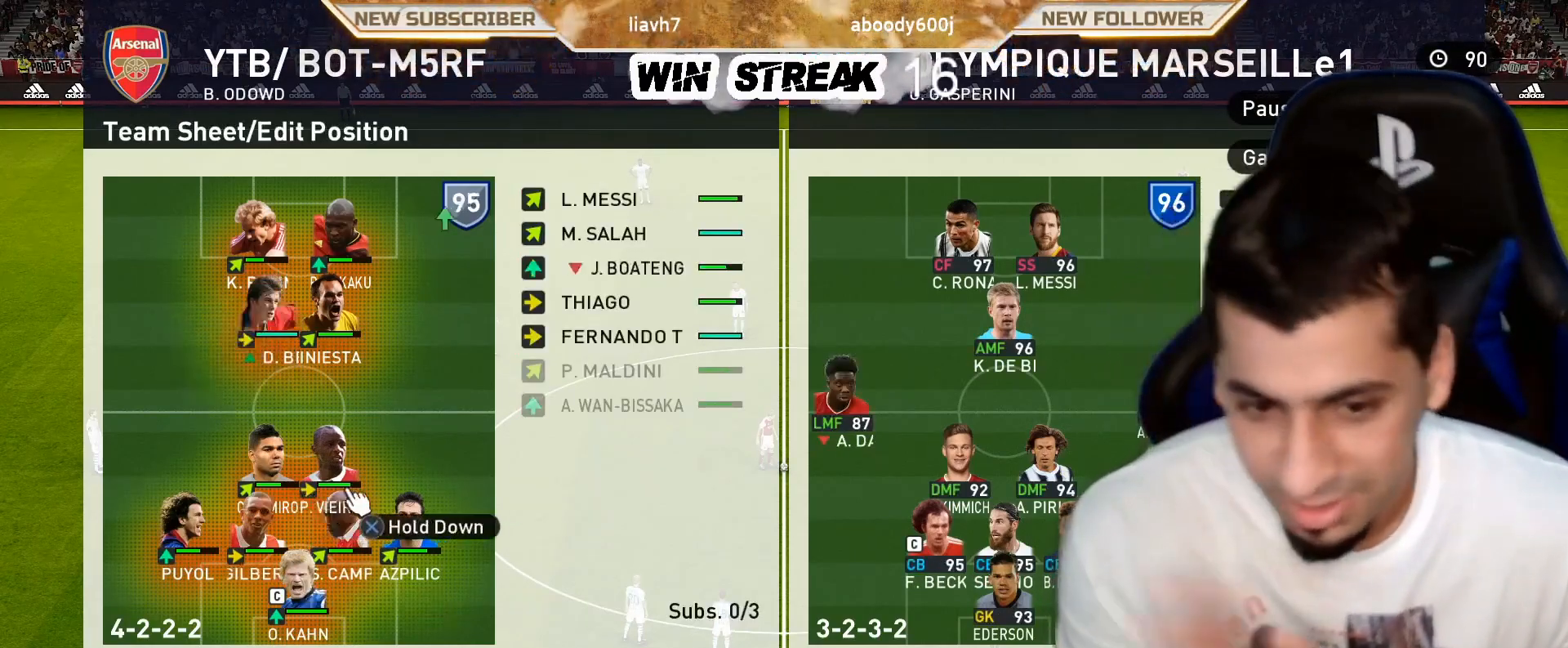
{"buttons": [], "left_stick": "center", "right_stick": "center", "events": []}
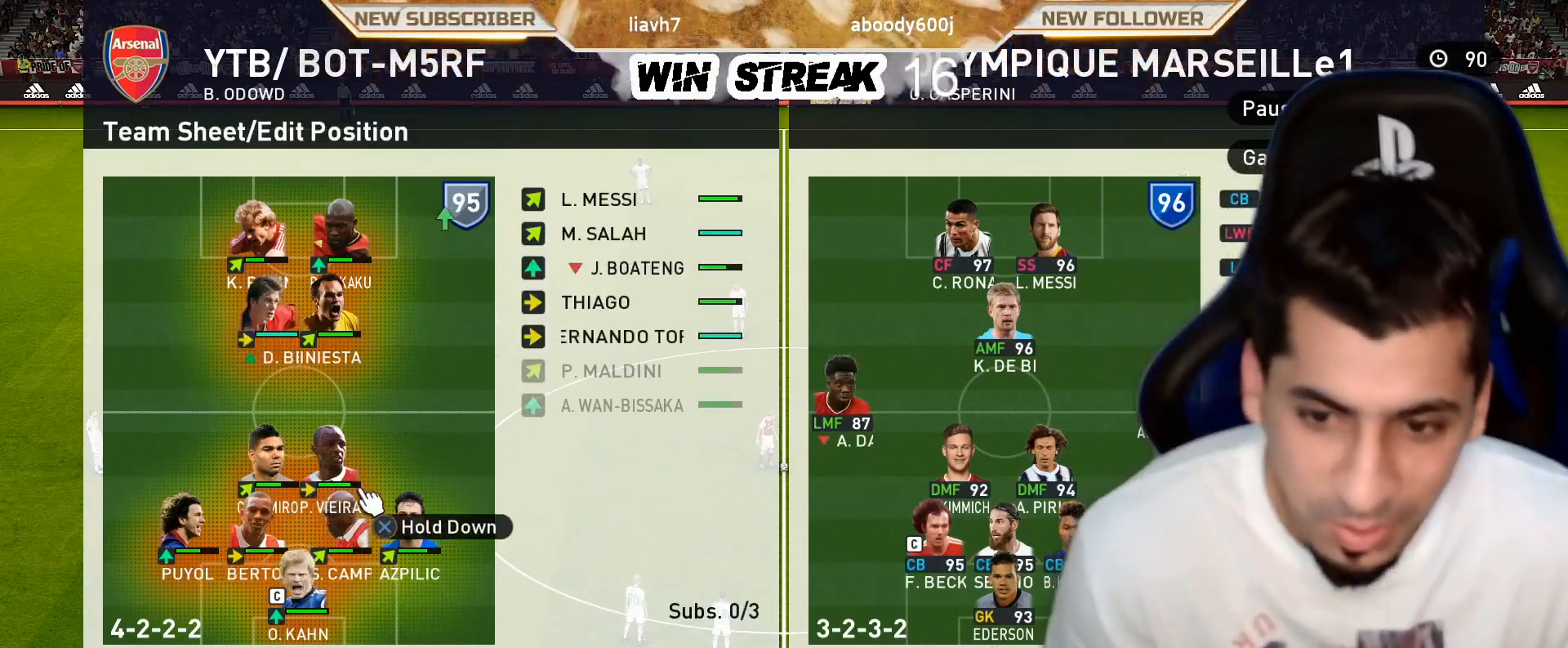
{"buttons": [], "left_stick": "center", "right_stick": "center", "events": []}
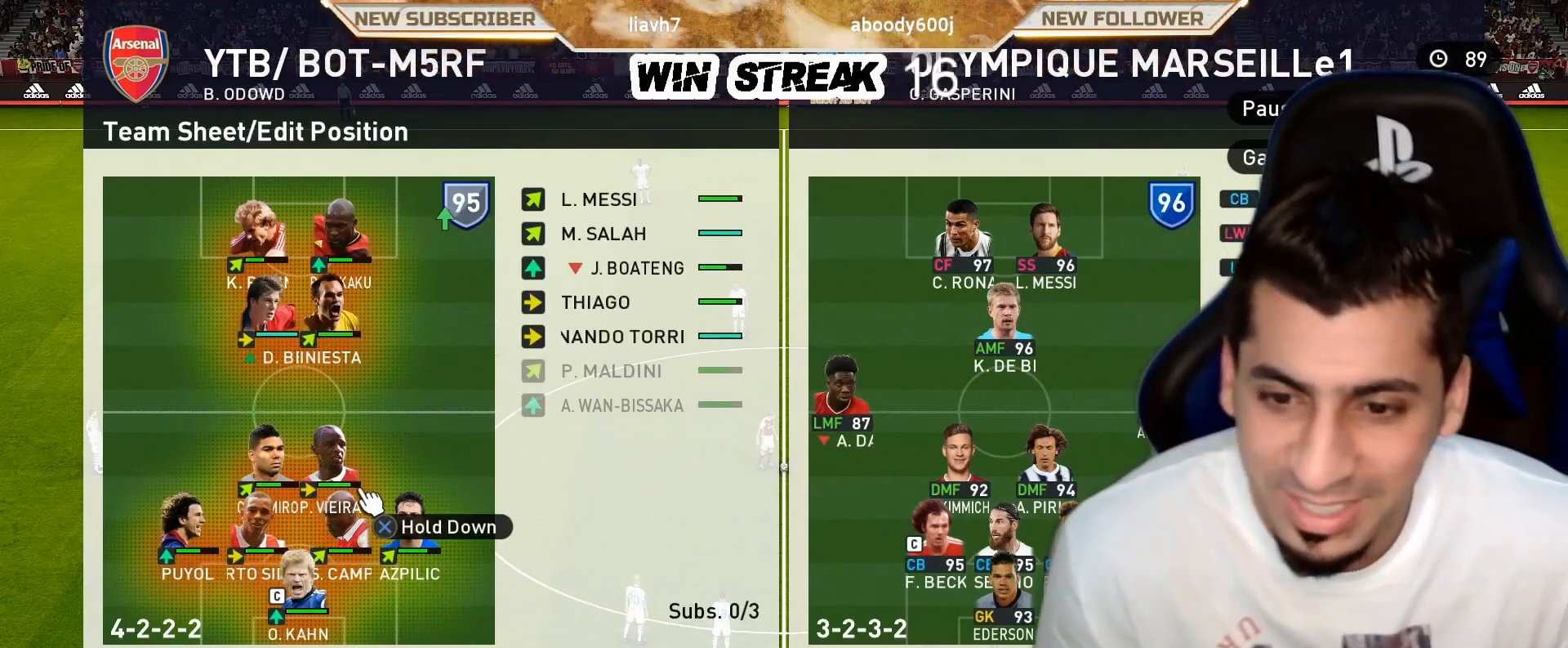
{"buttons": [], "left_stick": "center", "right_stick": "center", "events": [[300, "DPAD_DOWN", "down"], [433, "DPAD_DOWN", "up"]]}
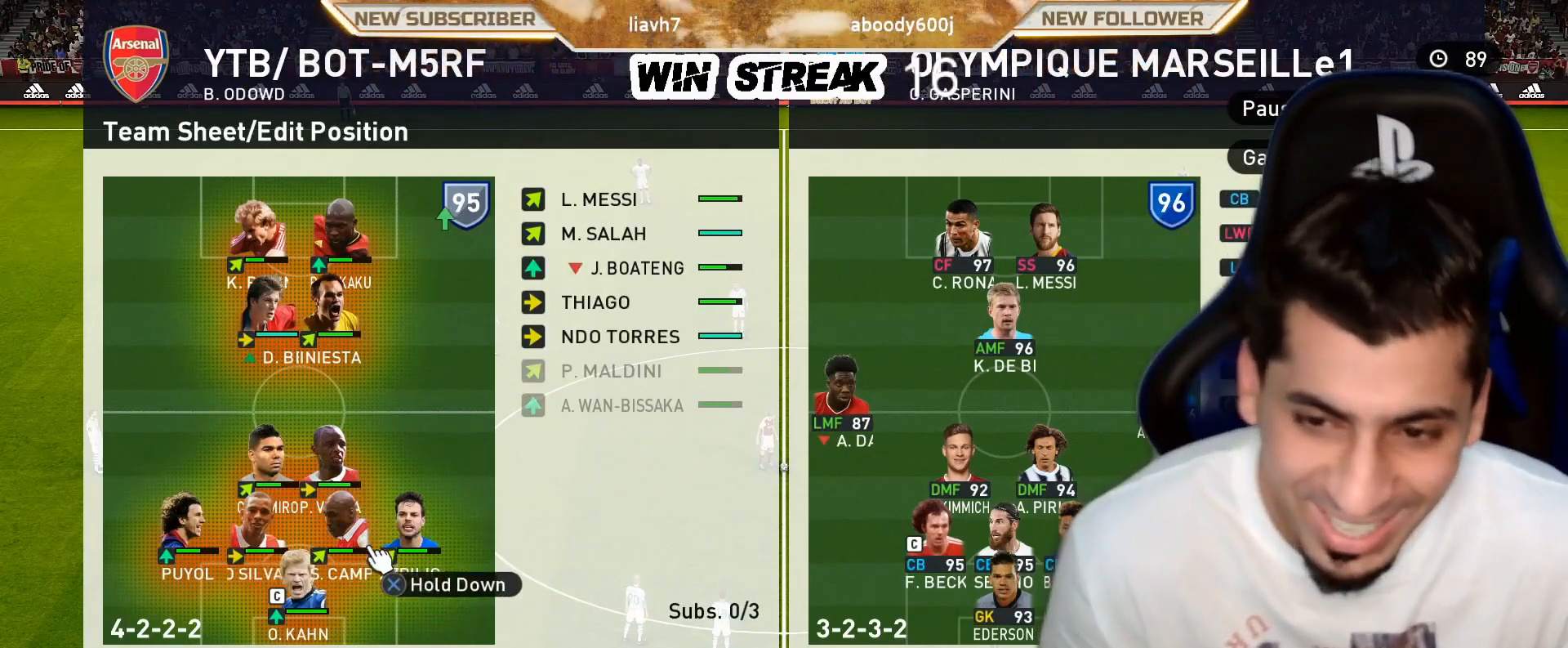
{"buttons": [], "left_stick": "center", "right_stick": "center", "events": [[100, "DPAD_LEFT", "down"], [183, "DPAD_LEFT", "up"]]}
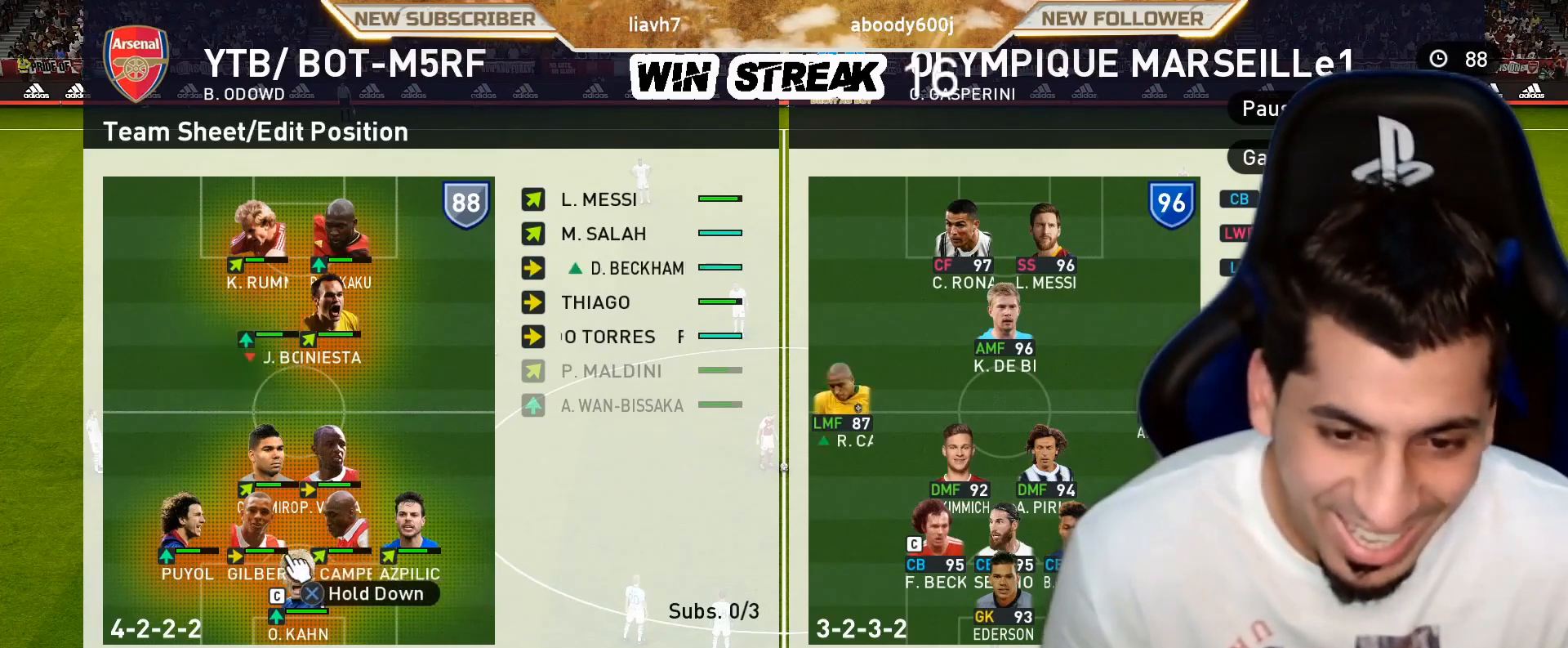
{"buttons": [], "left_stick": "center", "right_stick": "center", "events": [[400, "DPAD_RIGHT", "down"], [500, "DPAD_RIGHT", "up"]]}
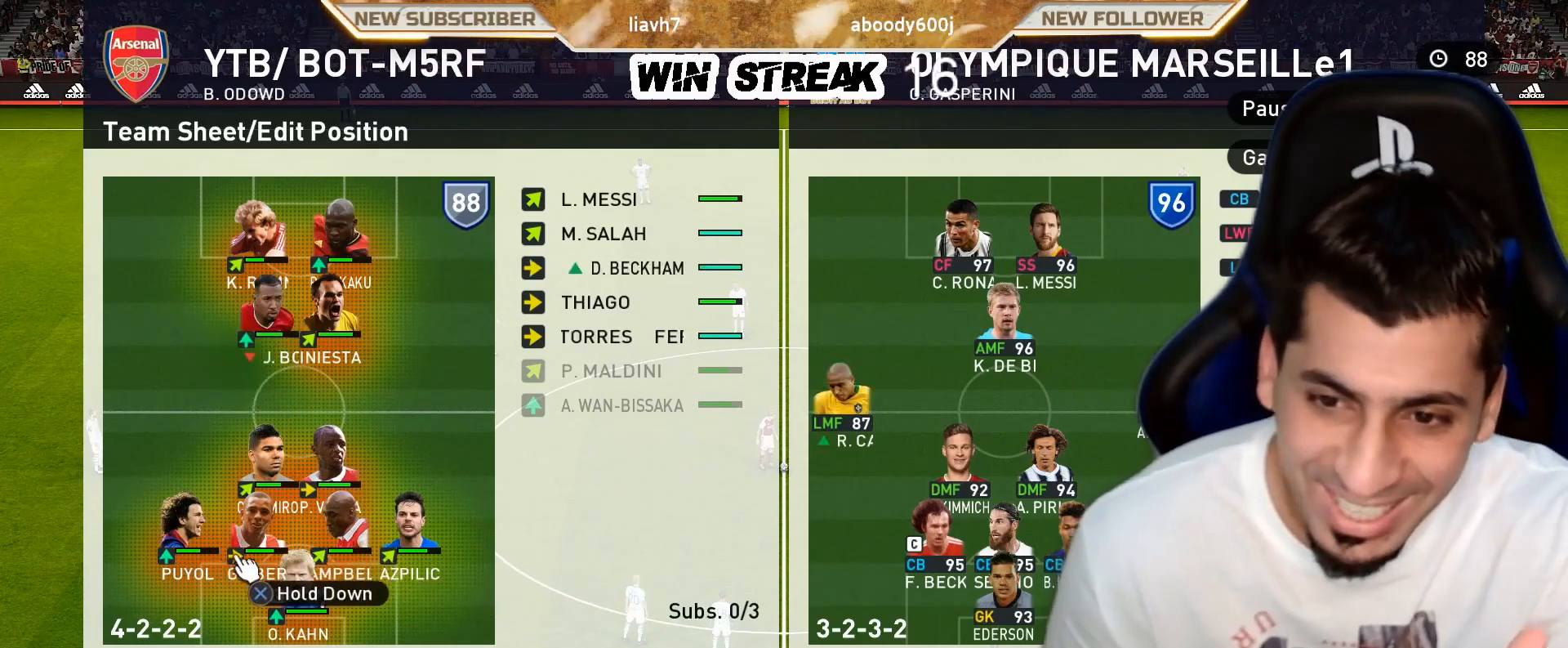
{"buttons": [], "left_stick": "center", "right_stick": "center", "events": [[150, "DPAD_LEFT", "down"], [317, "DPAD_LEFT", "up"]]}
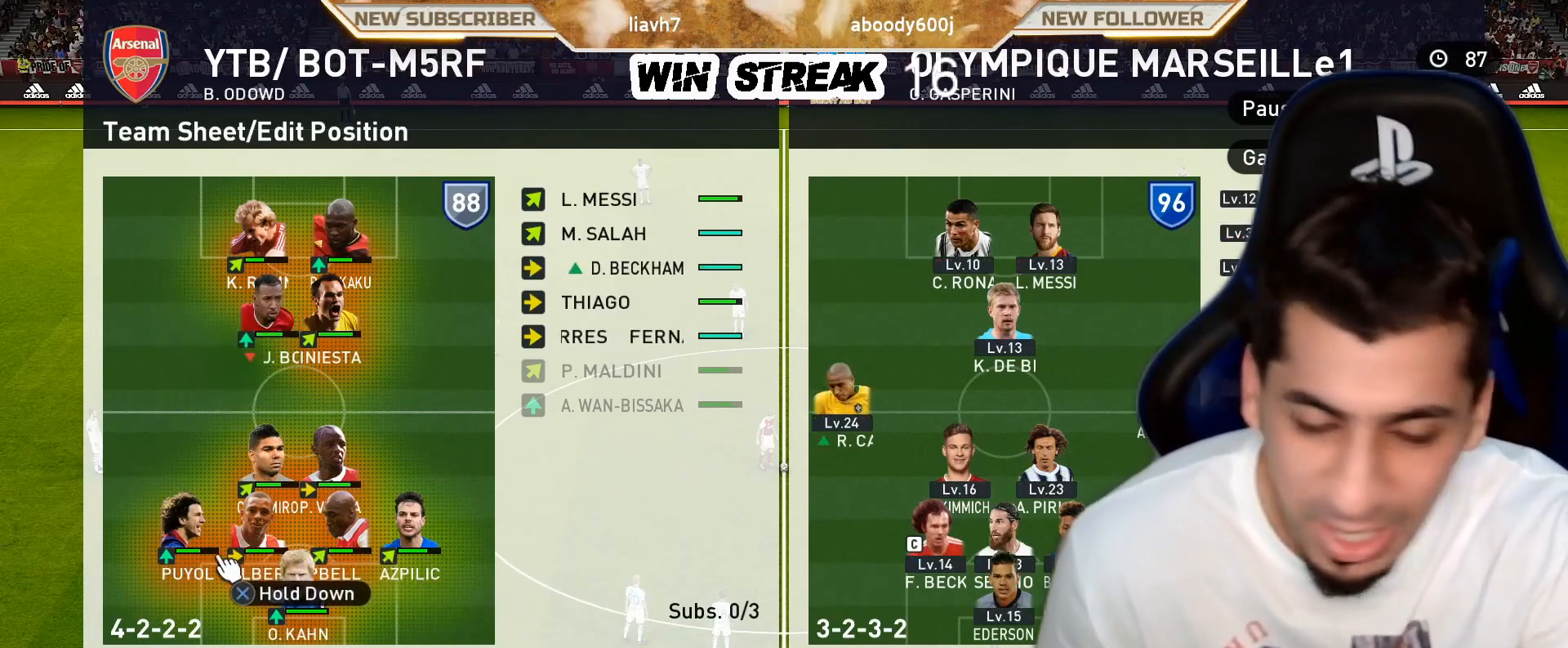
{"buttons": [], "left_stick": "center", "right_stick": "center", "events": []}
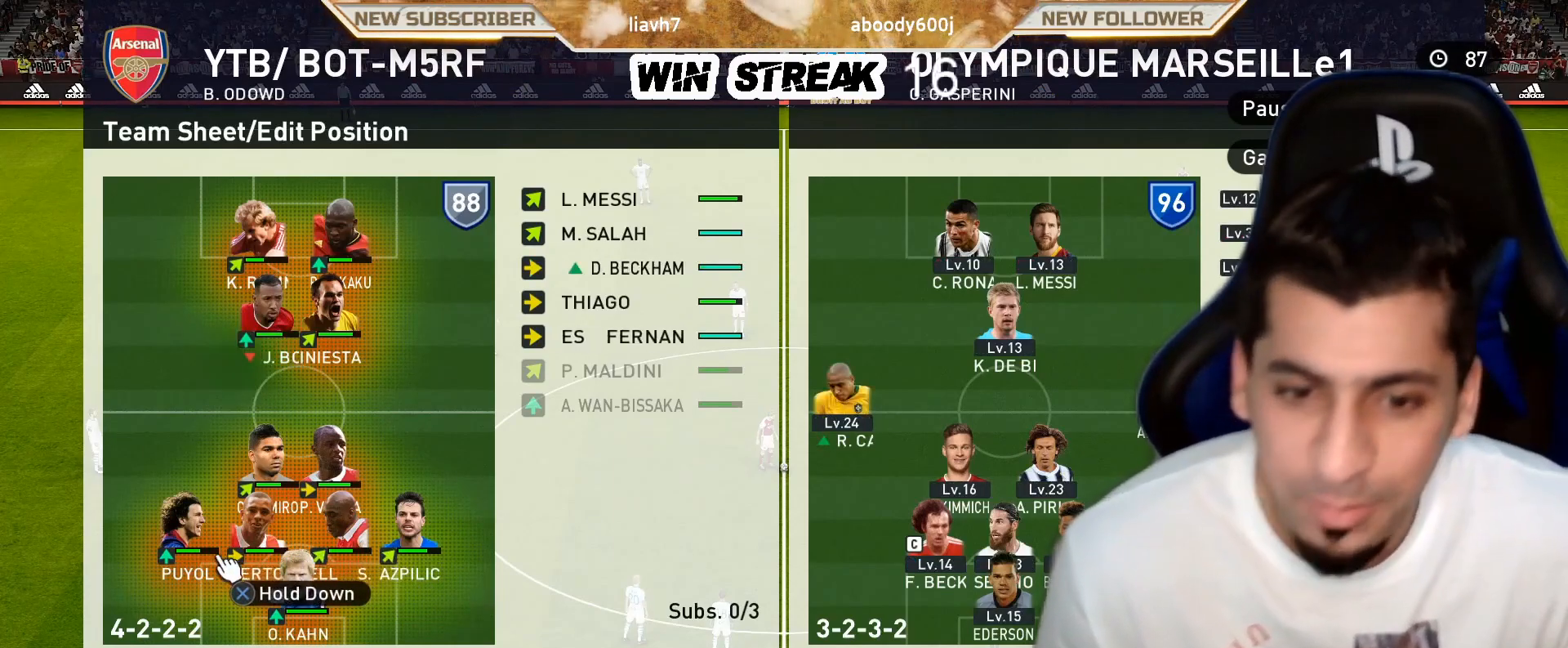
{"buttons": [], "left_stick": "center", "right_stick": "center", "events": []}
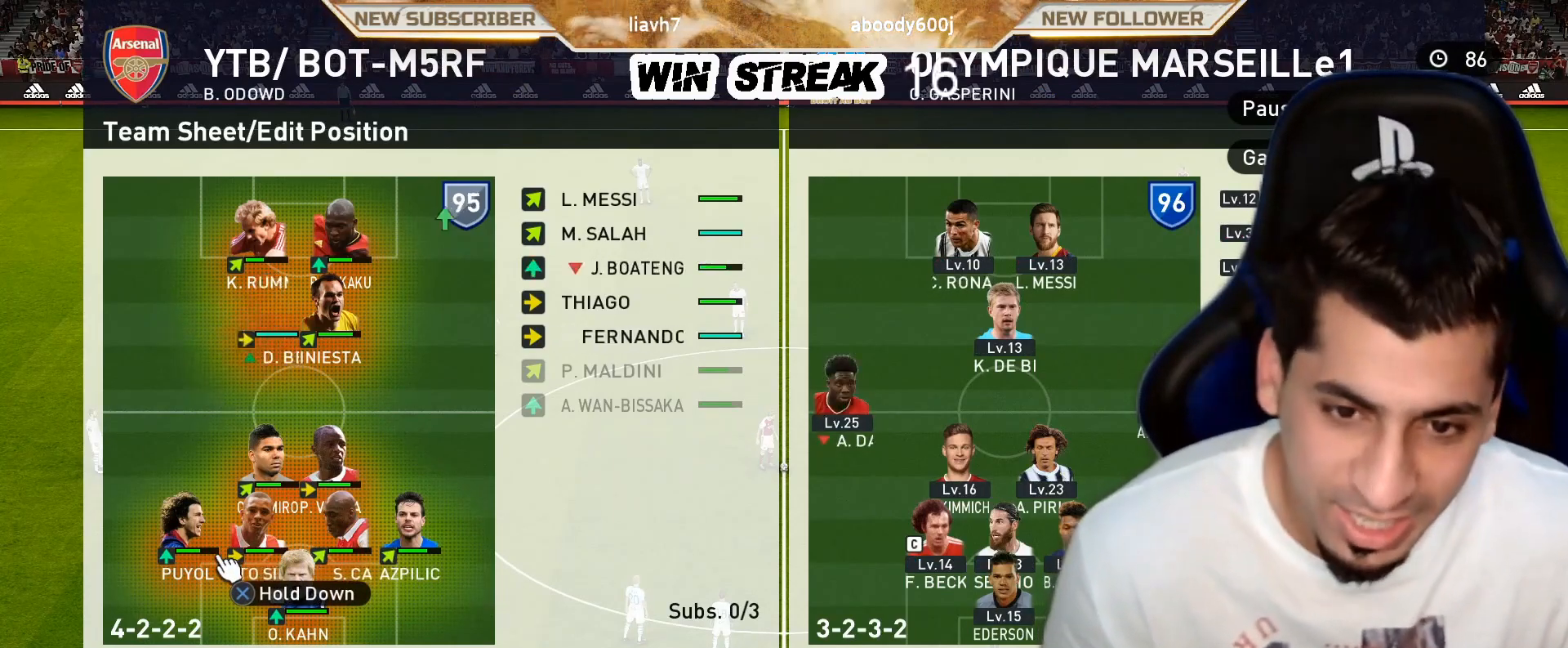
{"buttons": [], "left_stick": "center", "right_stick": "center", "events": []}
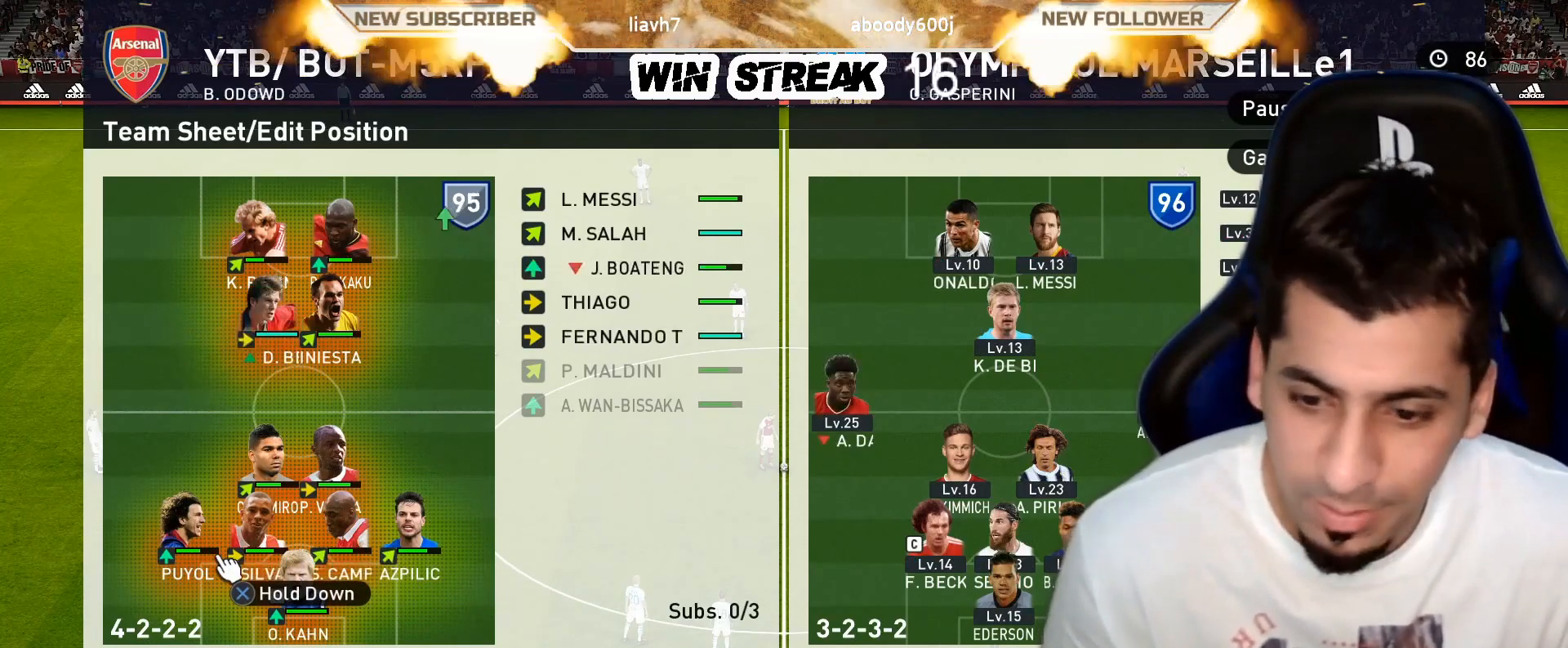
{"buttons": [], "left_stick": "center", "right_stick": "center", "events": [[33, "DPAD_UP", "down"], [167, "DPAD_UP", "up"], [250, "DPAD_UP", "down"], [333, "DPAD_UP", "up"]]}
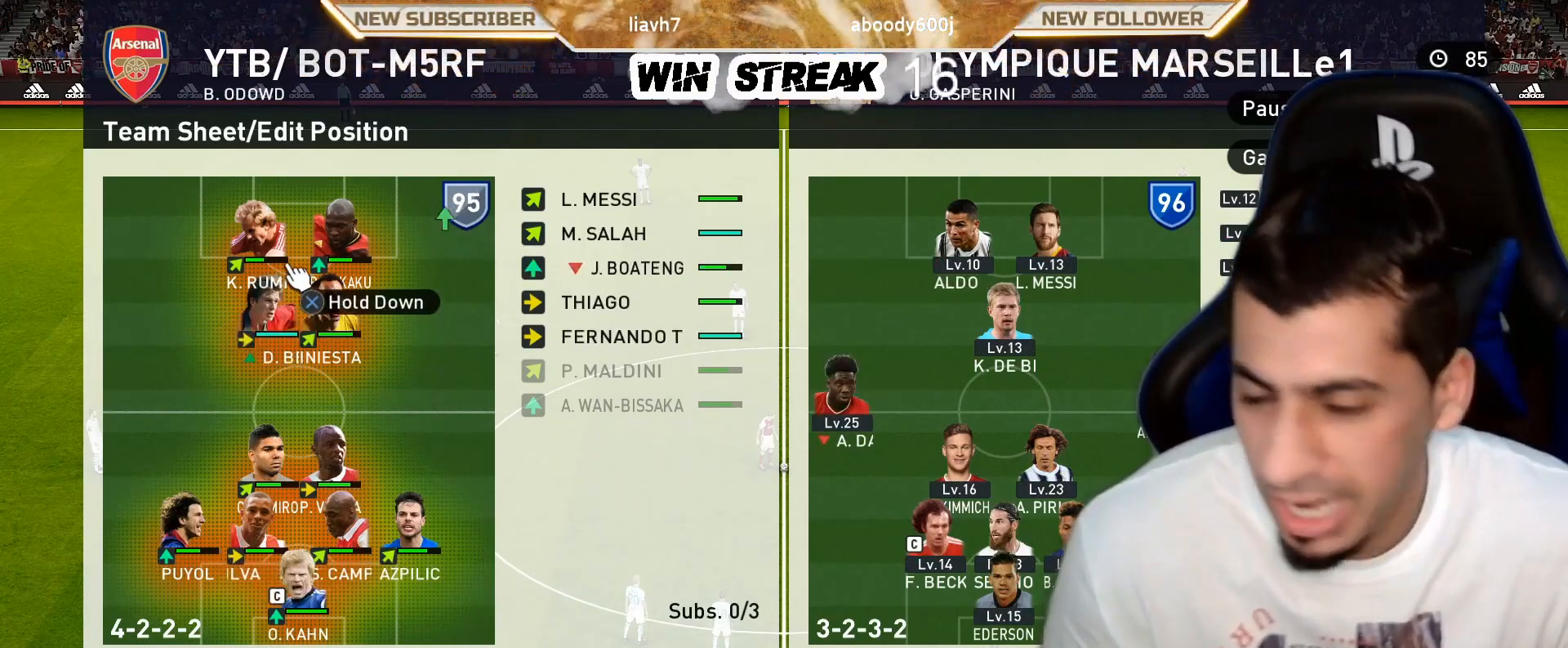
{"buttons": [], "left_stick": "center", "right_stick": "center", "events": [[83, "DPAD_RIGHT", "down"], [200, "DPAD_RIGHT", "up"], [333, "DPAD_LEFT", "down"], [433, "DPAD_LEFT", "up"]]}
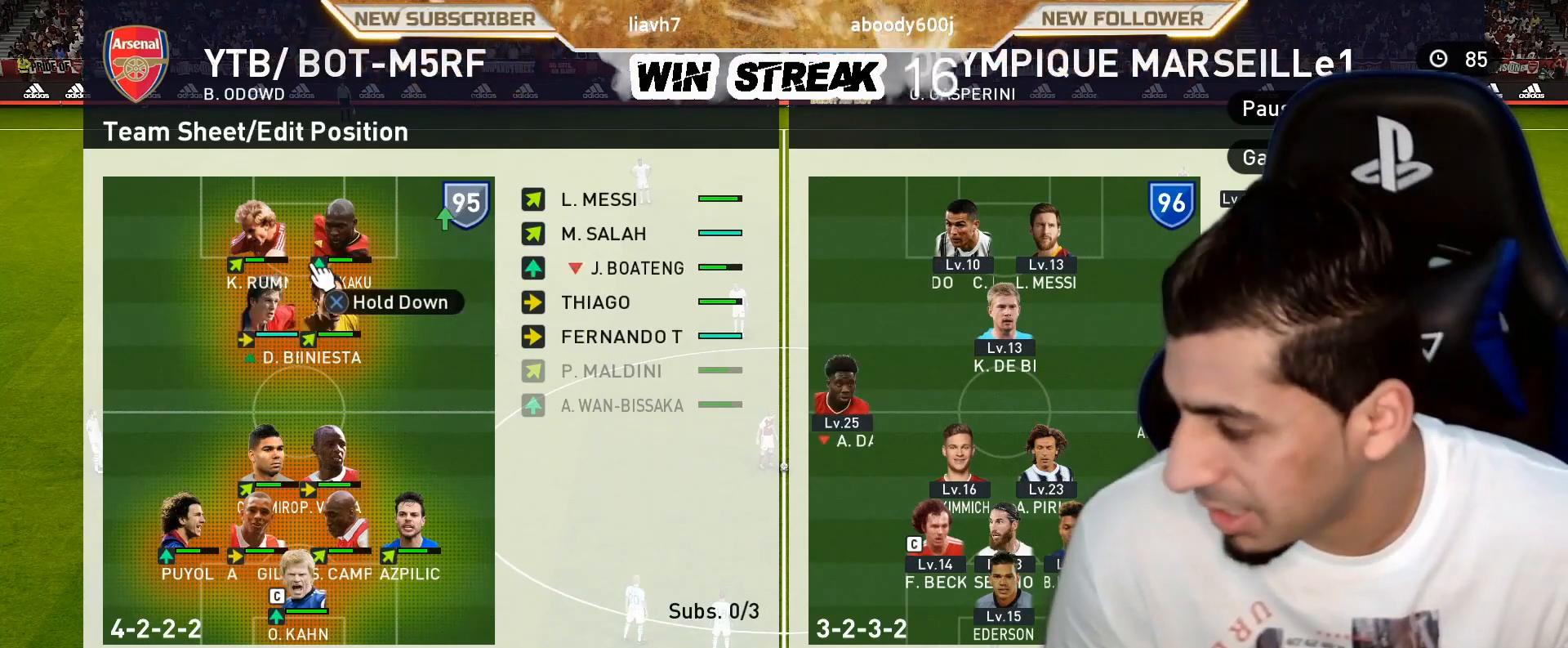
{"buttons": [], "left_stick": "center", "right_stick": "center", "events": [[17, "CIRCLE", "down"], [217, "CIRCLE", "up"]]}
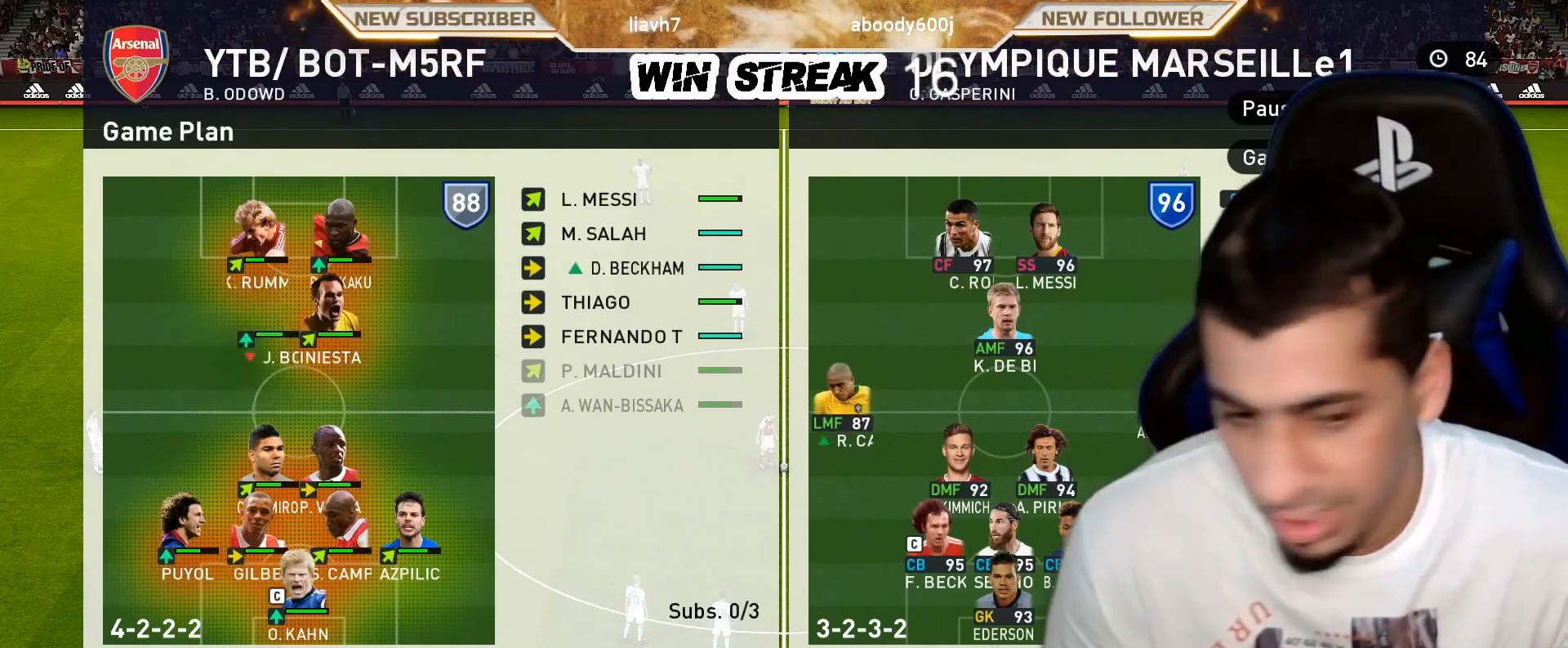
{"buttons": [], "left_stick": "center", "right_stick": "center", "events": []}
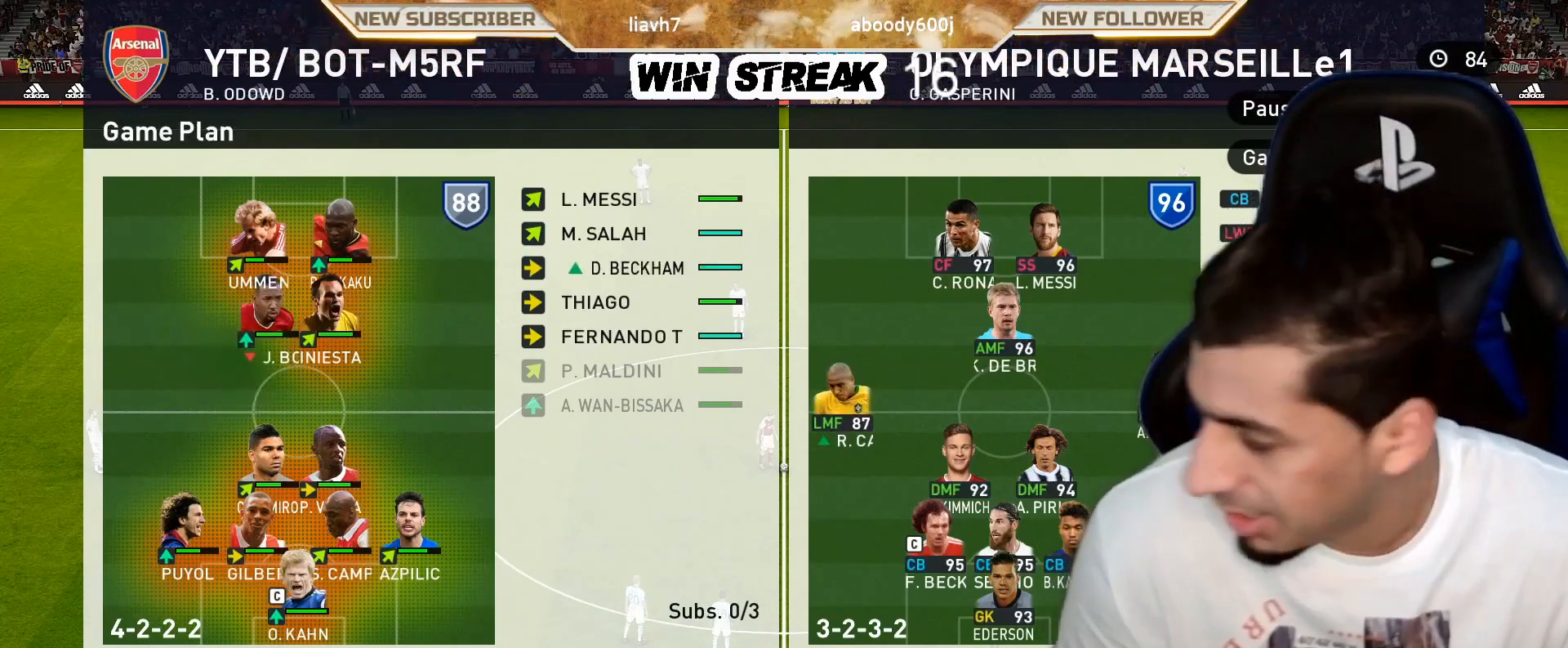
{"buttons": [], "left_stick": "center", "right_stick": "center", "events": []}
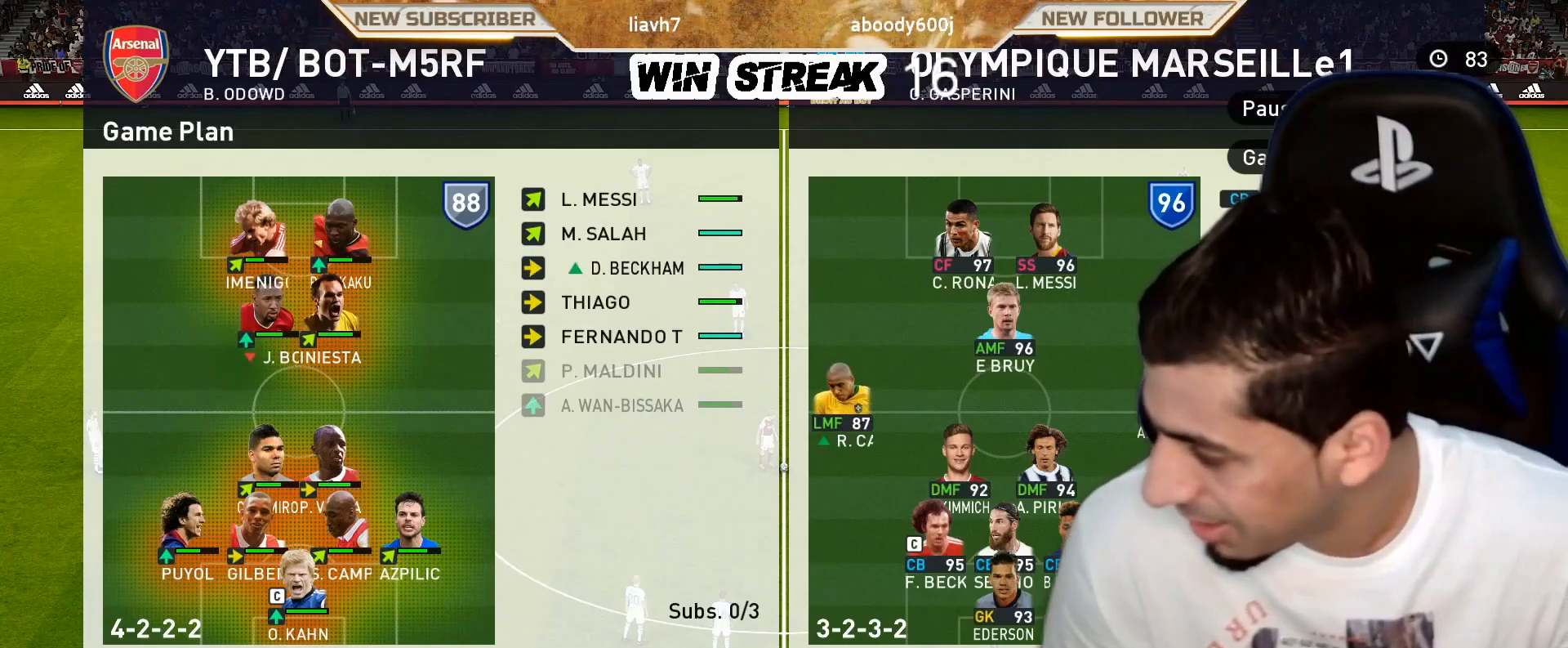
{"buttons": [], "left_stick": "center", "right_stick": "center", "events": []}
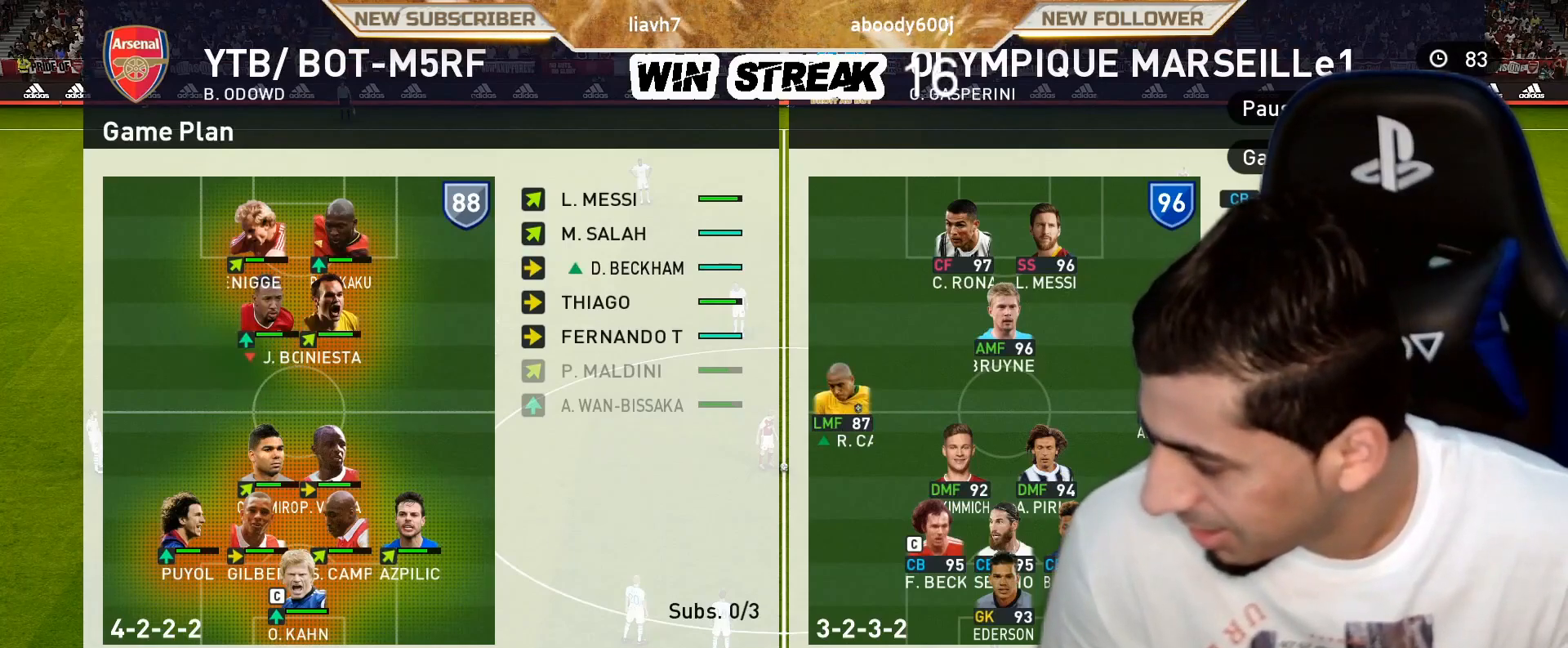
{"buttons": [], "left_stick": "center", "right_stick": "center", "events": []}
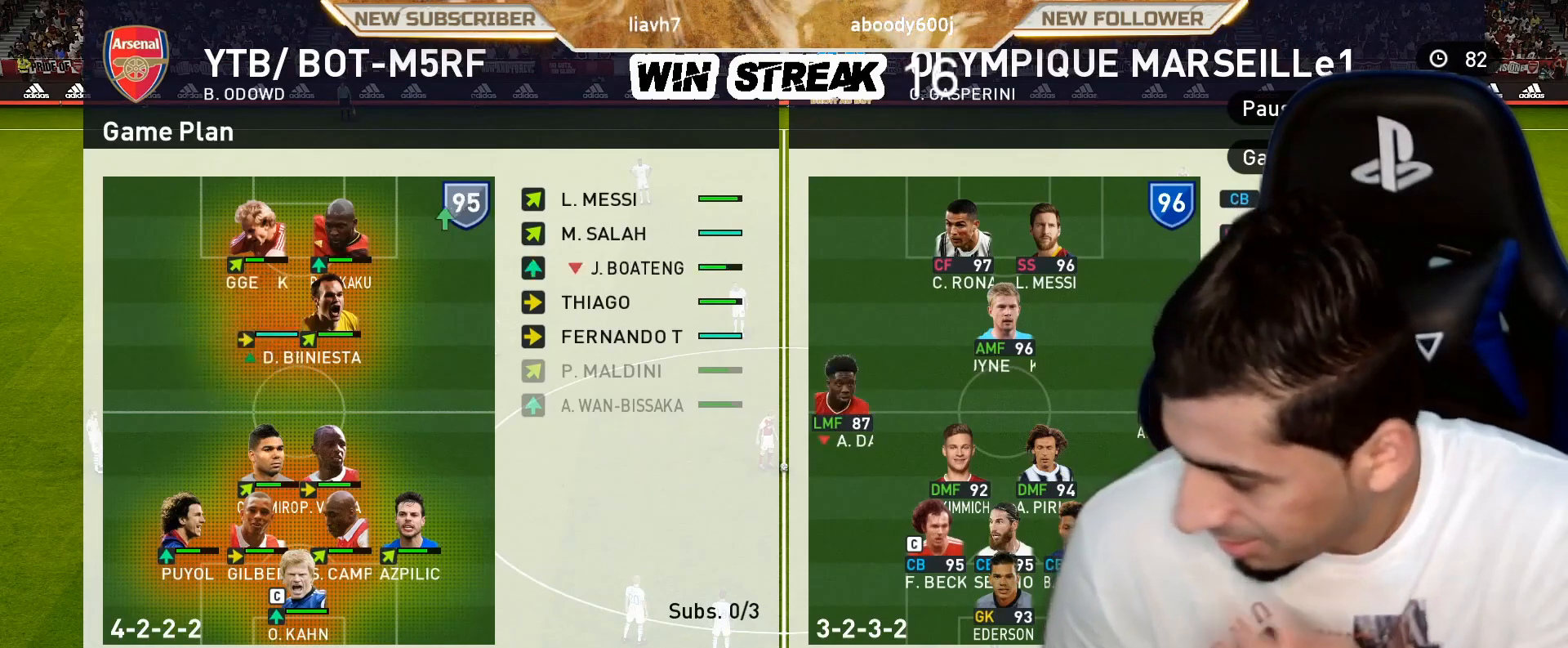
{"buttons": [], "left_stick": "center", "right_stick": "center", "events": []}
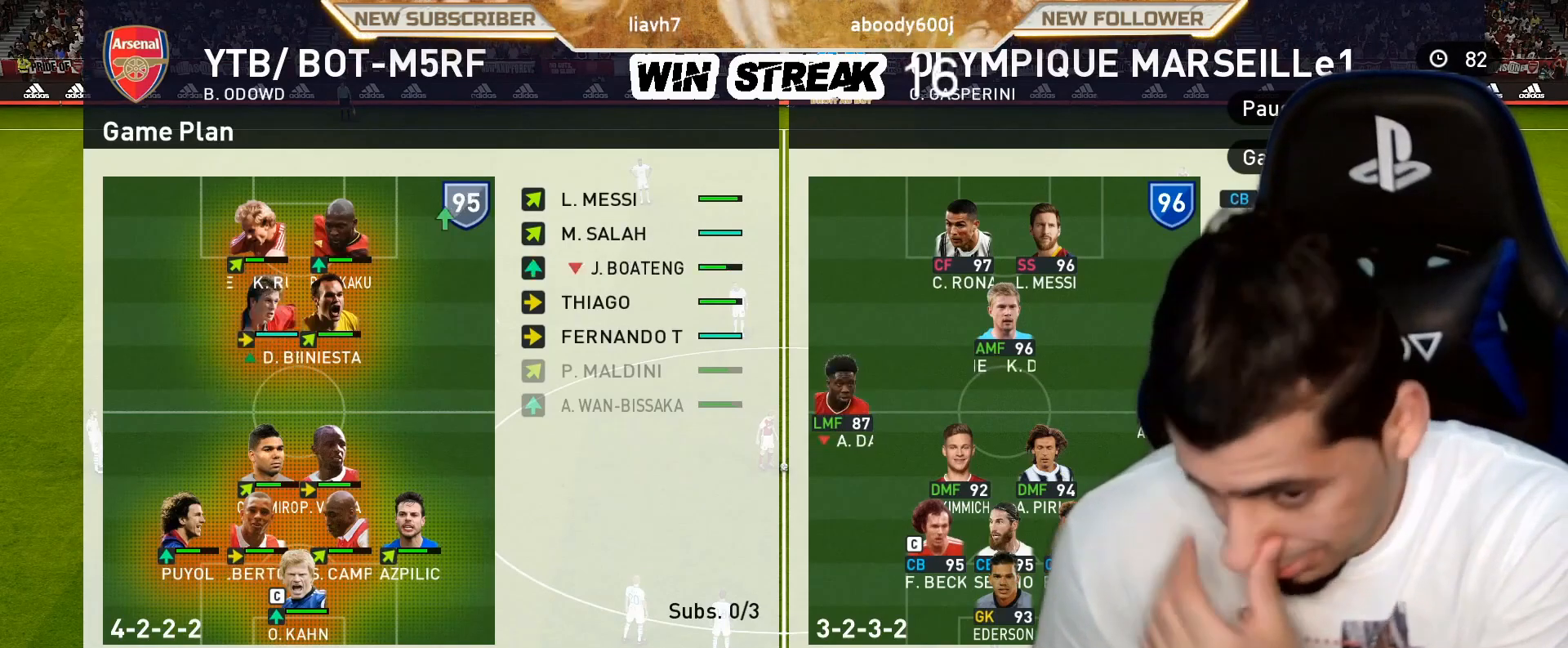
{"buttons": [], "left_stick": "center", "right_stick": "center", "events": []}
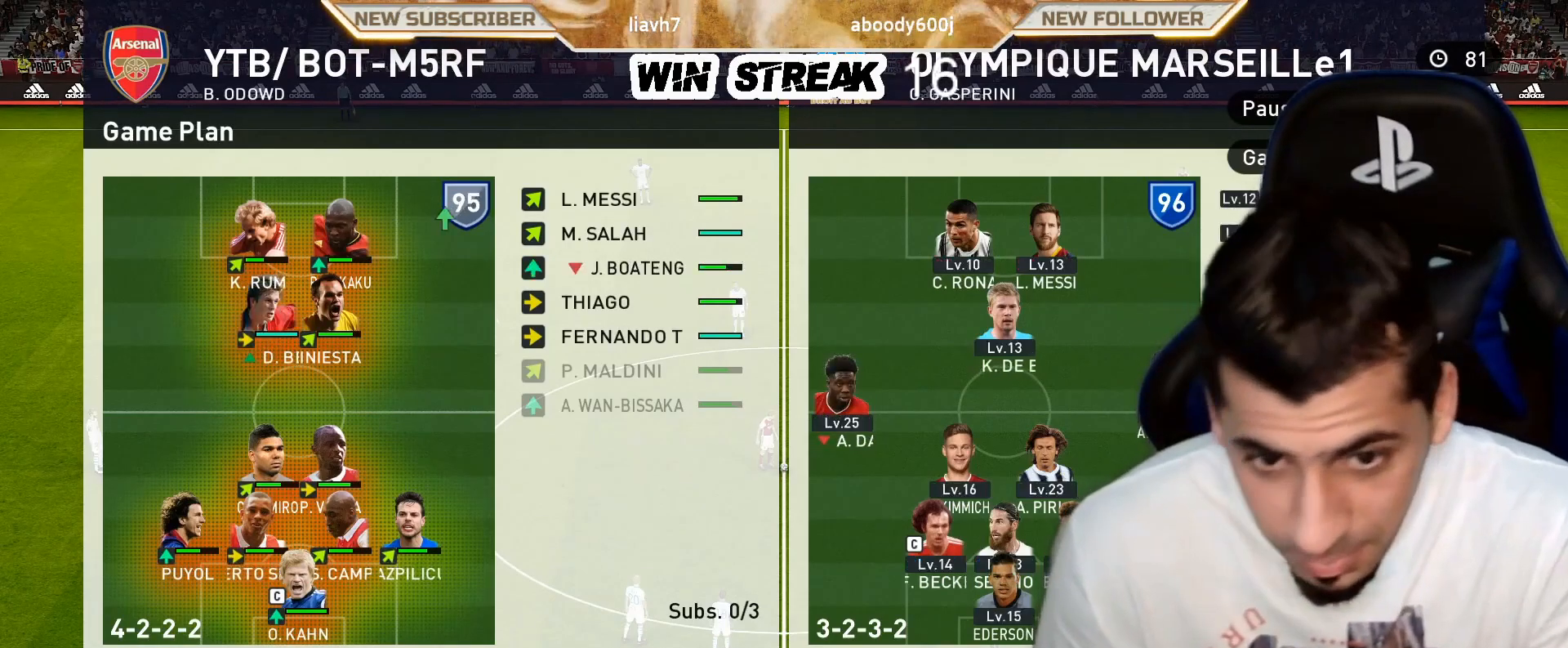
{"buttons": [], "left_stick": "center", "right_stick": "center", "events": []}
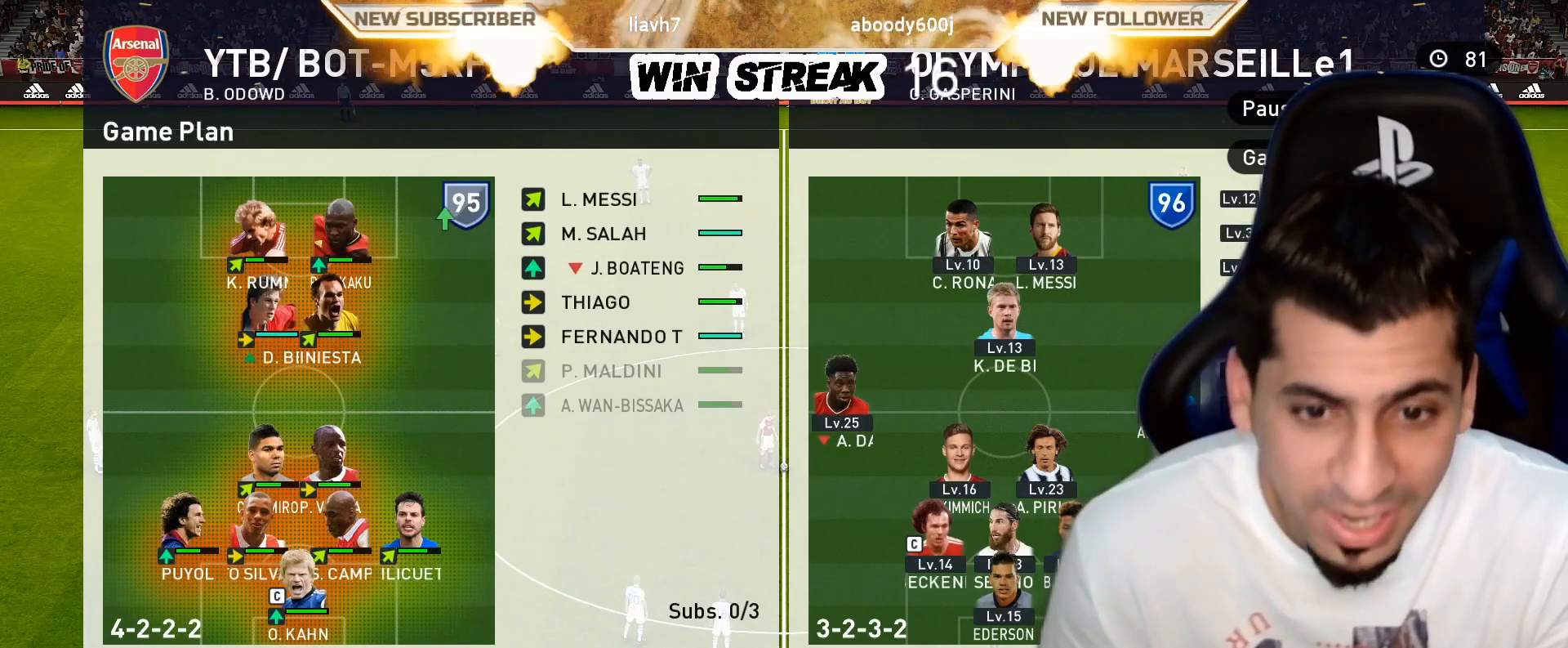
{"buttons": ["R2"], "left_stick": "center", "right_stick": "center", "events": [[400, "R2", "down"]]}
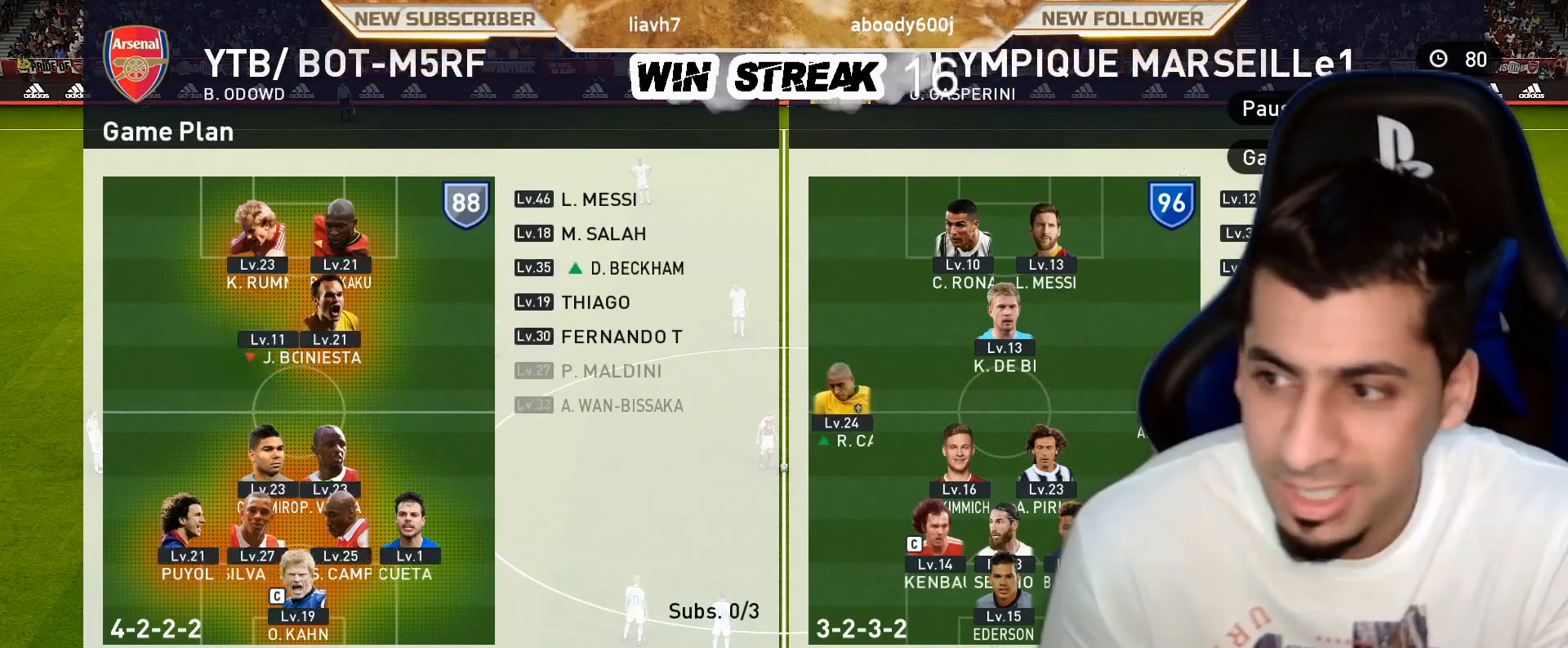
{"buttons": ["CIRCLE"], "left_stick": "center", "right_stick": "center", "events": [[17, "R2", "up"], [217, "R2", "down"], [333, "R2", "up"], [500, "CIRCLE", "down"]]}
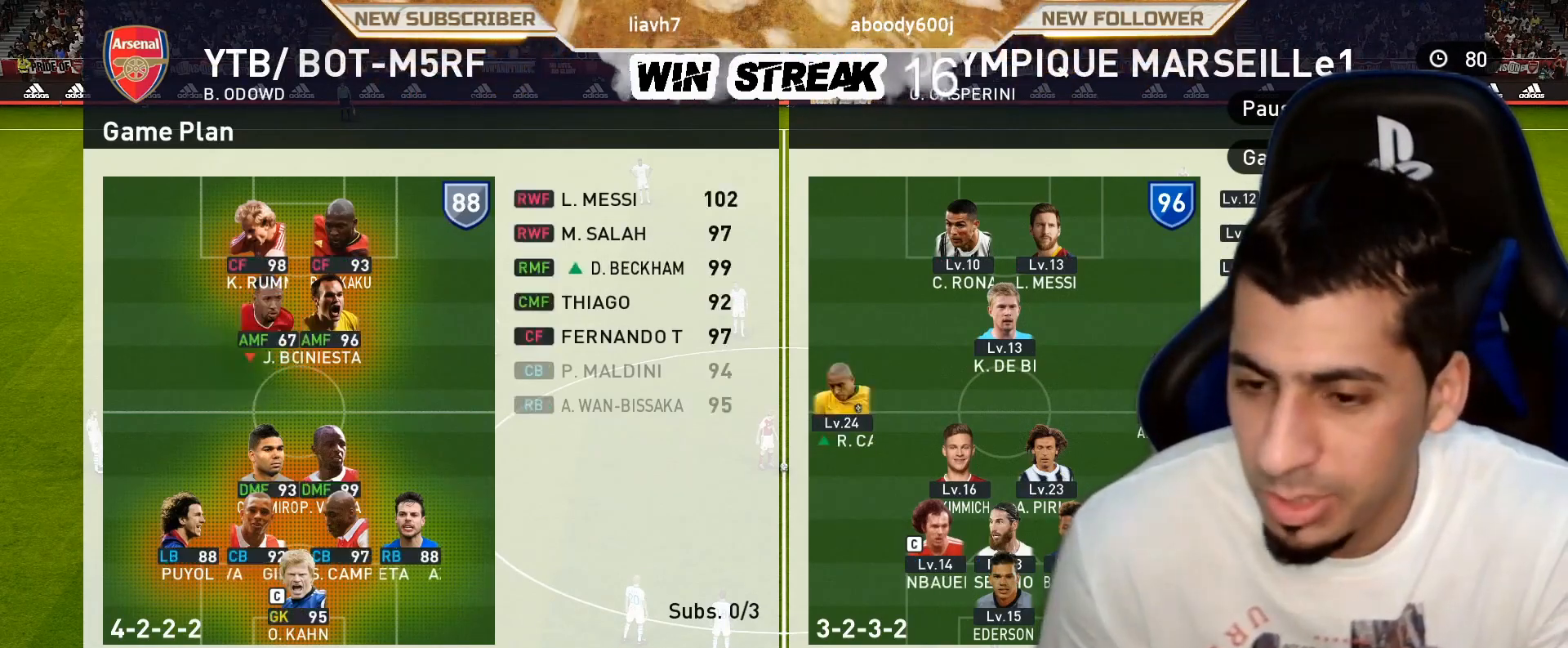
{"buttons": [], "left_stick": "center", "right_stick": "center", "events": [[117, "CIRCLE", "up"]]}
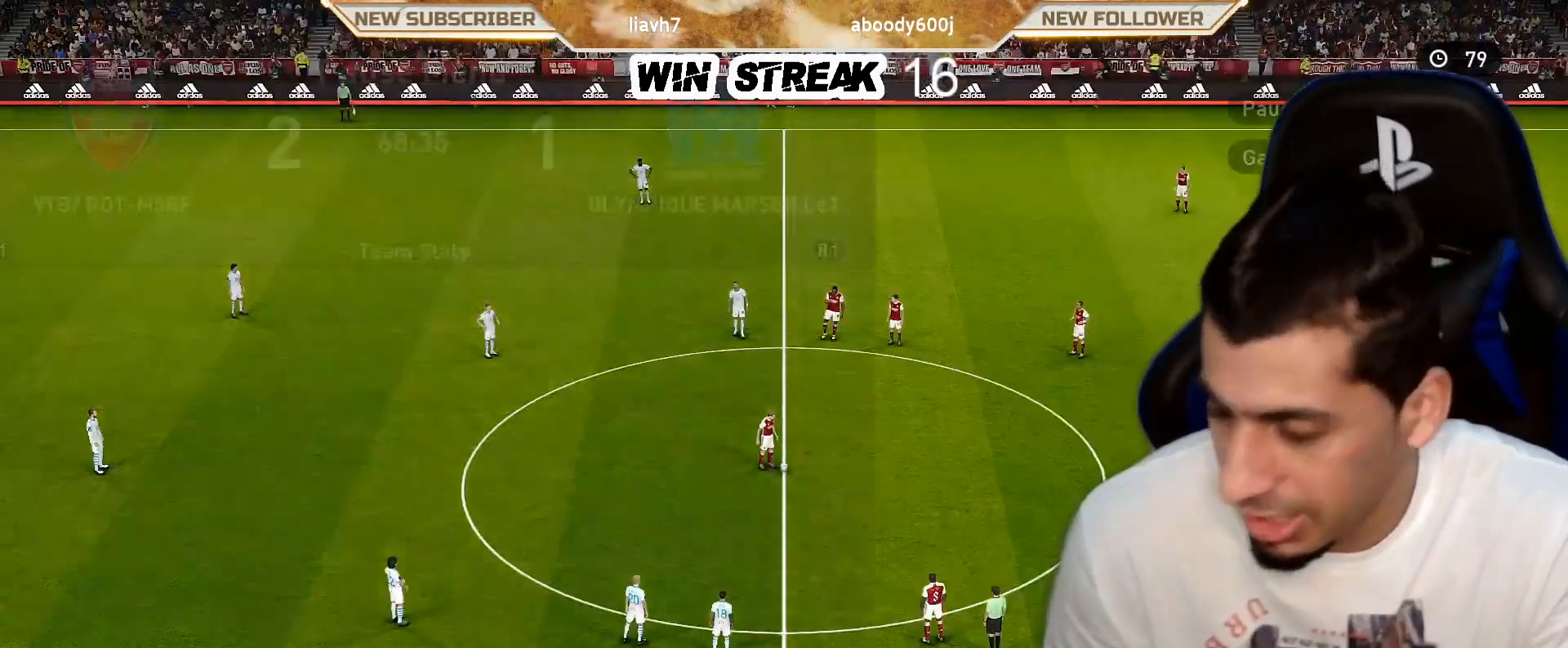
{"buttons": [], "left_stick": "center", "right_stick": "center", "events": []}
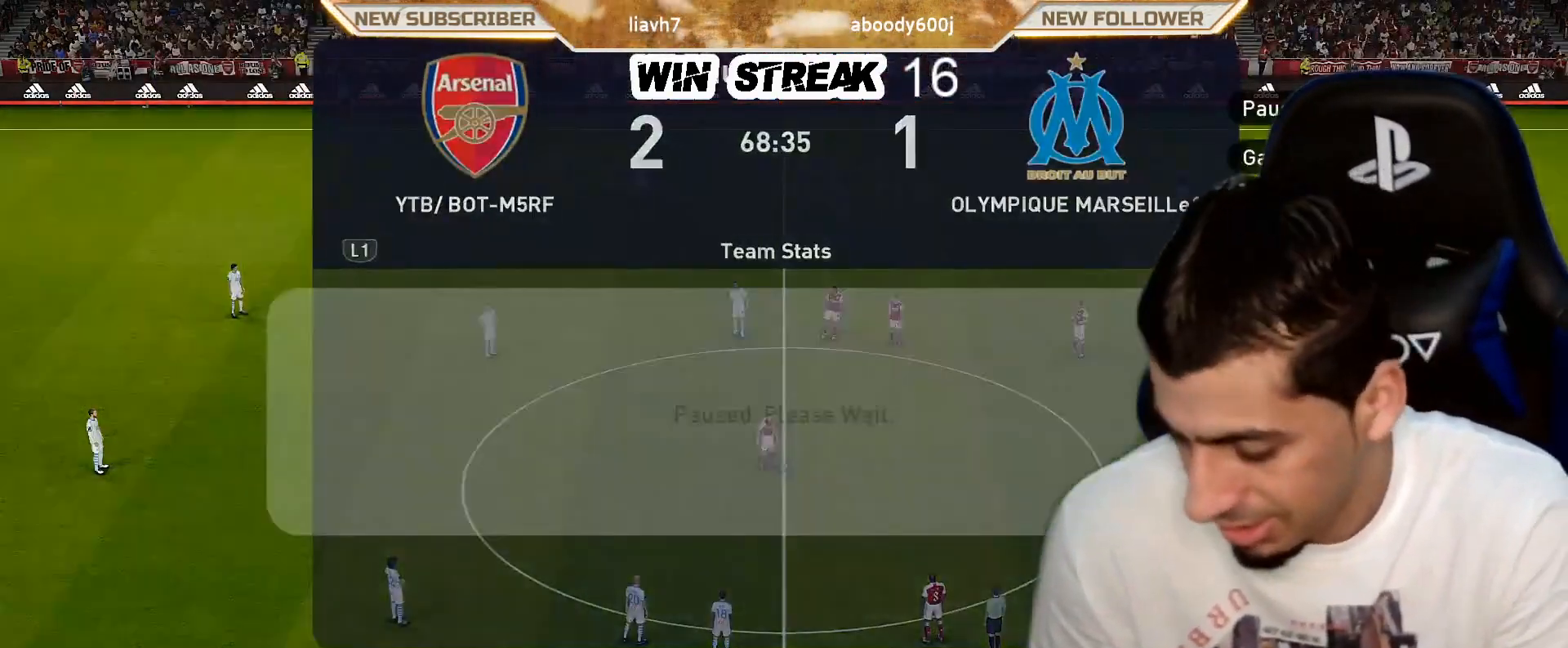
{"buttons": [], "left_stick": "center", "right_stick": "center", "events": [[17, "CIRCLE", "down"], [50, "CIRCLE", "up"]]}
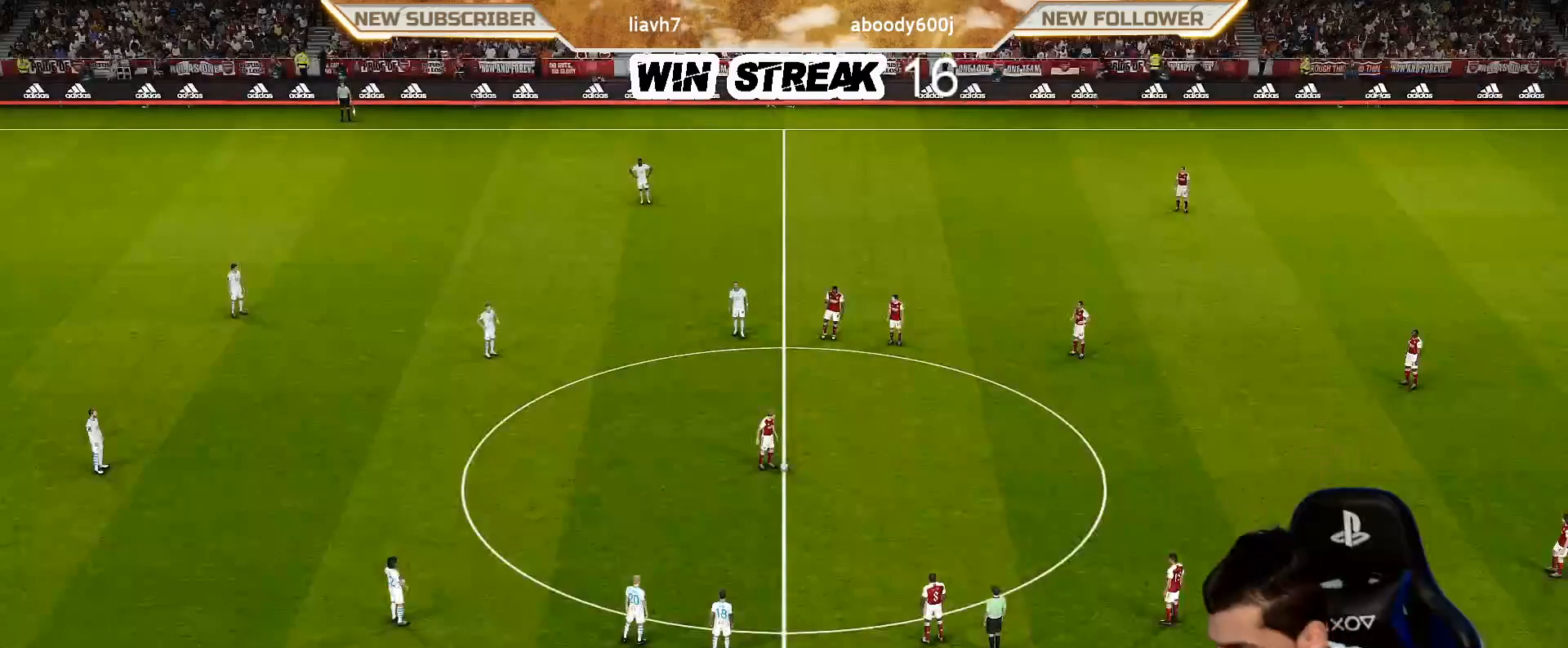
{"buttons": [], "left_stick": "center", "right_stick": "center", "events": []}
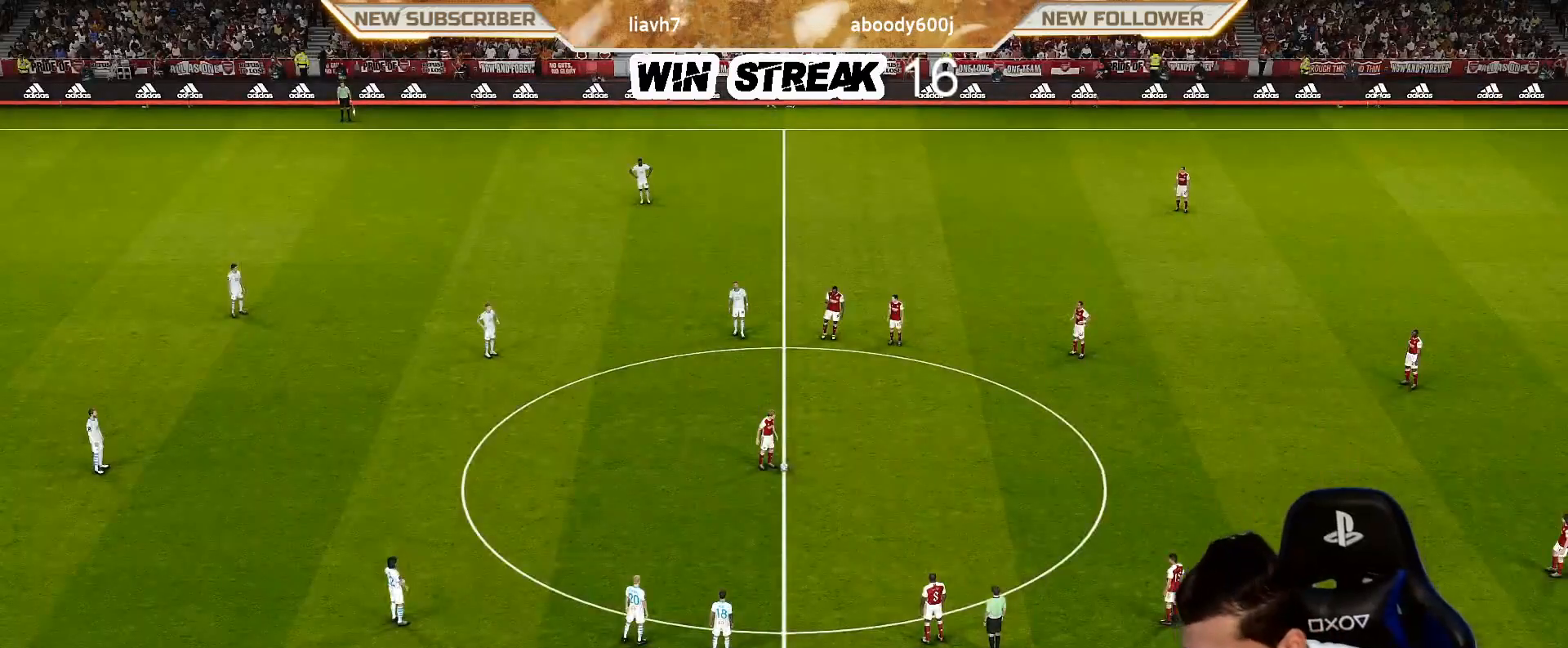
{"buttons": [], "left_stick": "center", "right_stick": "center", "events": []}
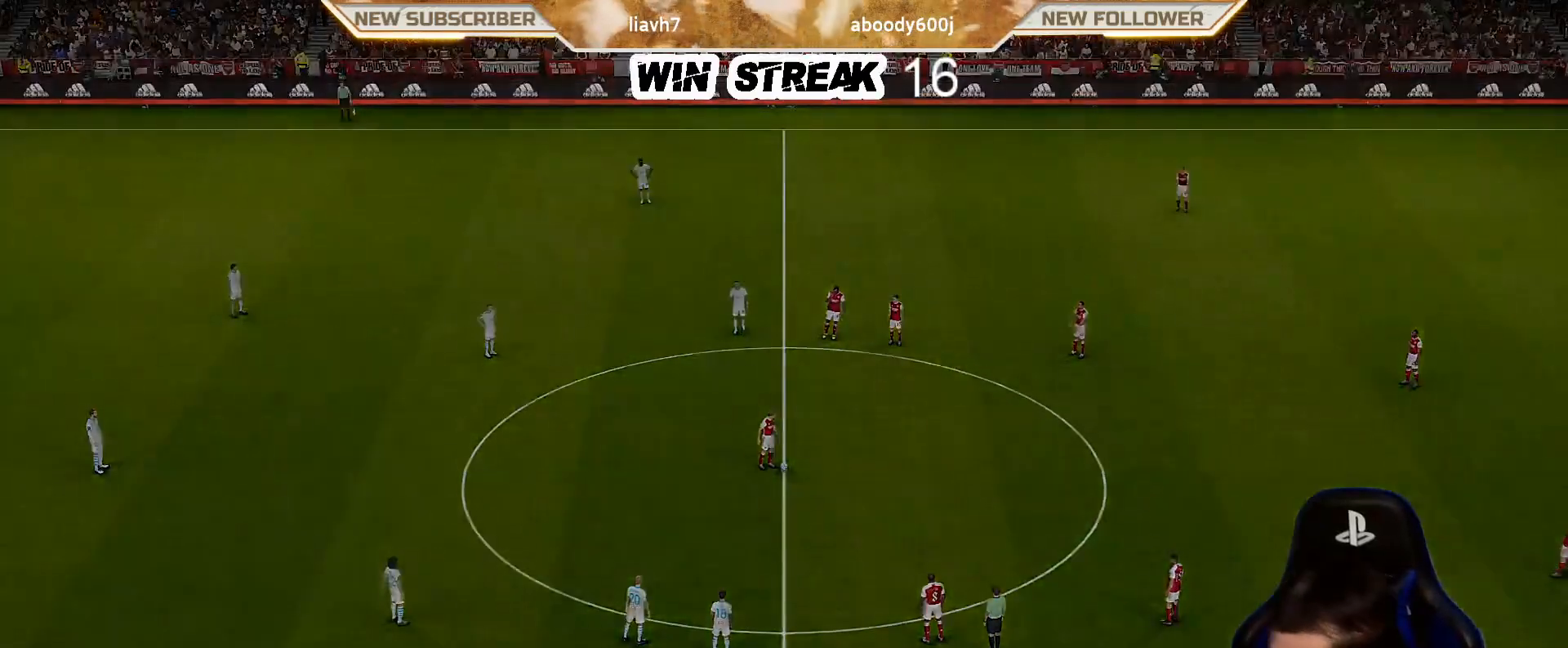
{"buttons": [], "left_stick": "center", "right_stick": "center", "events": []}